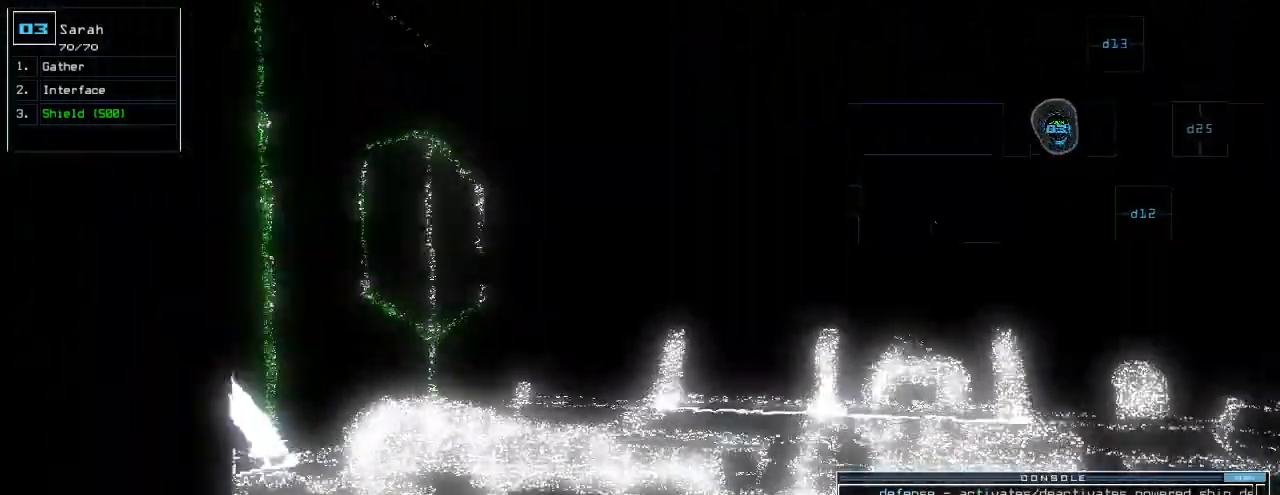
Gameplay with keyboard; each line is a JSON object with the keys held at the frame after it. "events" lists presses ("down") and releases ("up") of ".", "0", "1", "2", "3", "4", "5", "6", "7", "8", "9", "a", "b", "backspace", "c", "caps_lock", "comma", "ctrl_l", "ctrl_r", "d", "down", "e", "equals", "escape", "f", "g", "h", "i", "j", "k", "l", "left", "m", "minus", "n", "o", "p", "q", "r", "return", "right", "s", "semicolon", "shift_l", "shift_r", "space", "t", "tab", "tilde", "u", "up", "v", "w", "x", "y" and "z" between this image and that frame as [ms after this image, input, new state], when the widget could be followed in between. No other keys are recorded. Mouse input is not recorded. Not read: other_keys.
{"keys": ["up"], "events": [[40, "right", "down"], [140, "right", "up"]]}
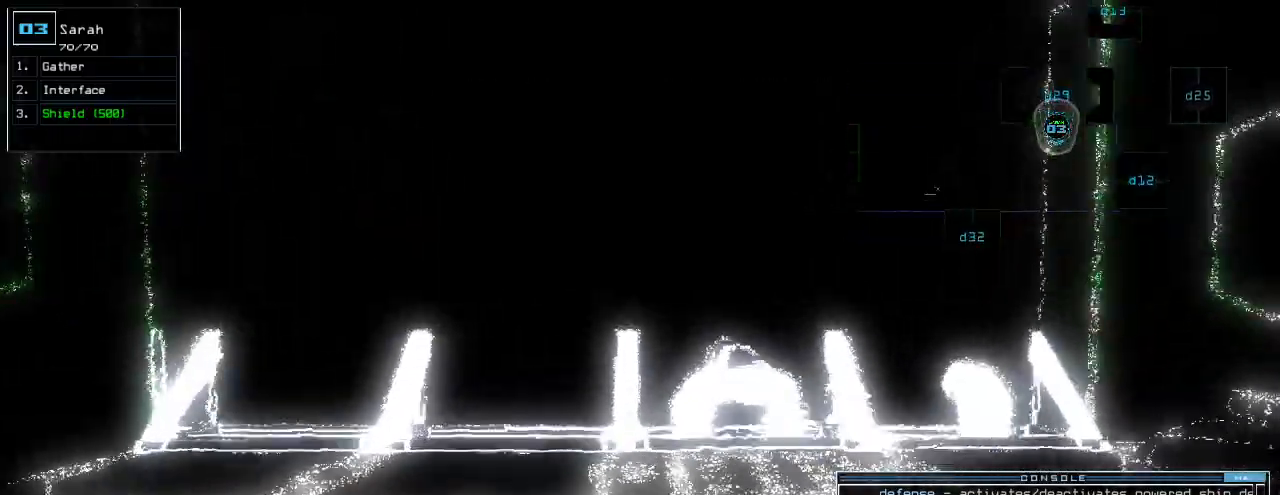
{"keys": ["space"], "events": [[180, "c", "down"], [240, "c", "up"], [300, "c", "down"], [380, "c", "up"], [380, "return", "down"], [400, "up", "up"], [460, "return", "up"], [480, "space", "down"]]}
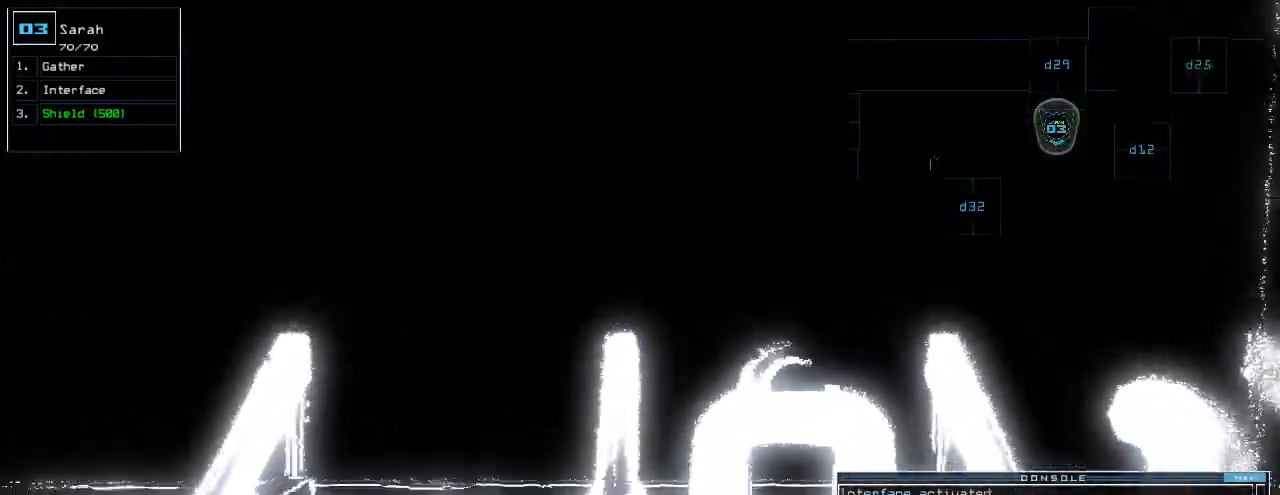
{"keys": ["space"], "events": [[80, "space", "up"], [480, "space", "down"]]}
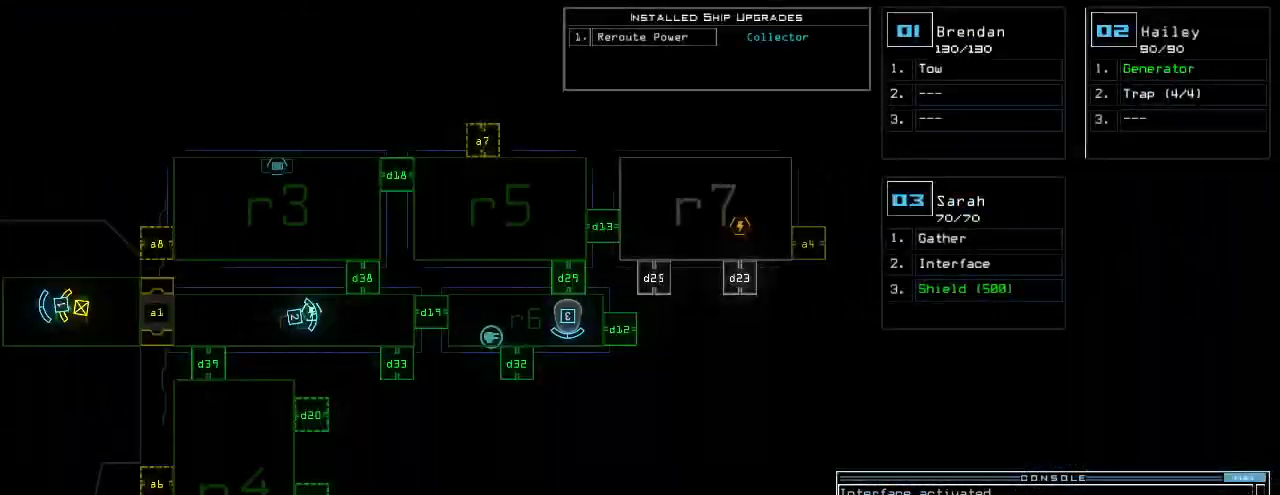
{"keys": ["up"]}
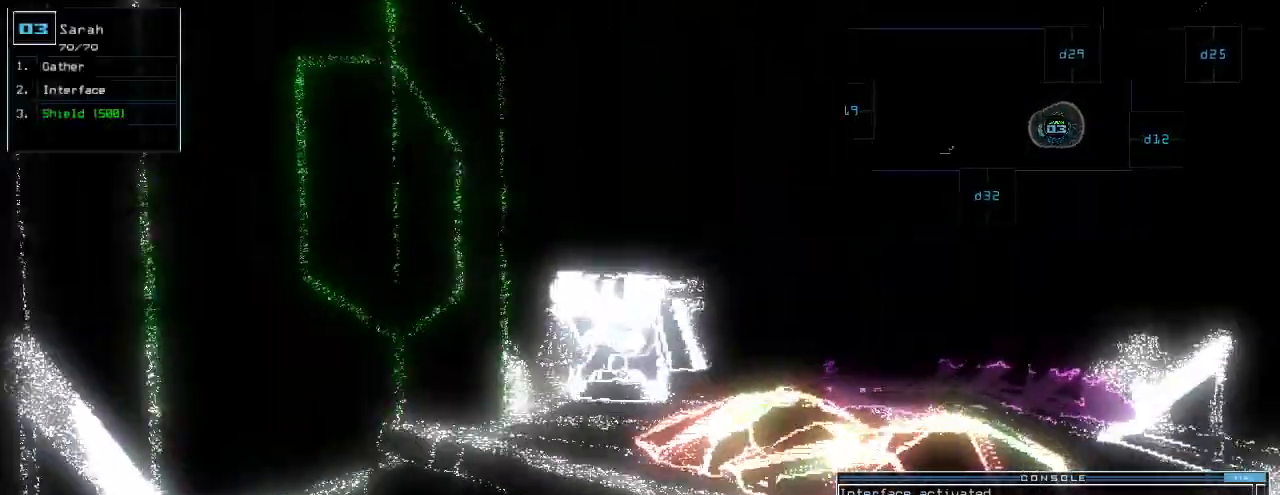
{"keys": ["2"], "events": [[40, "space", "down"], [120, "space", "up"], [180, "d", "down"], [280, "d", "up"], [300, "up", "up"], [420, "2", "down"]]}
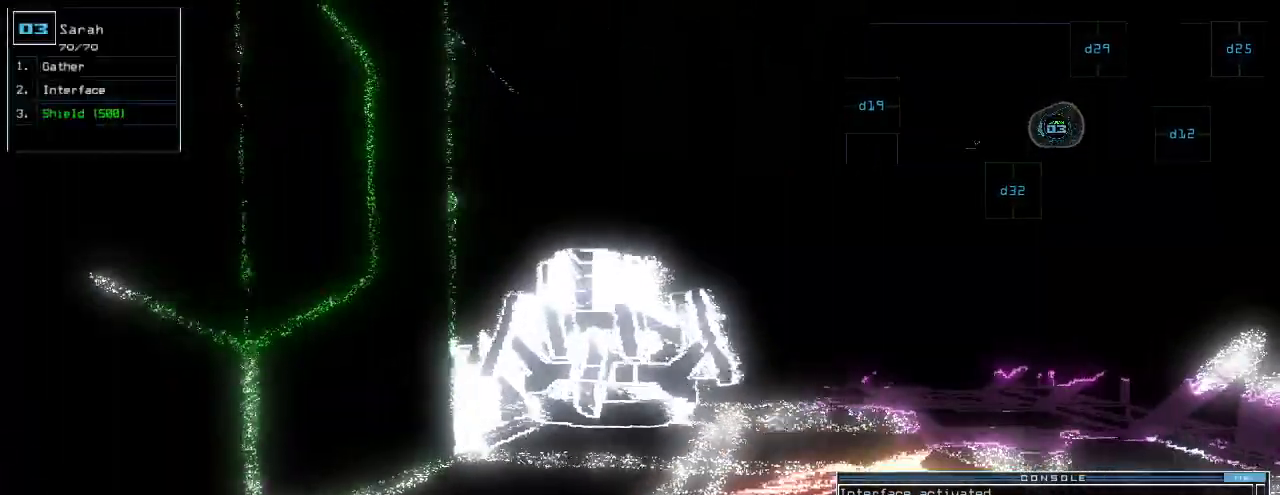
{"keys": [], "events": [[20, "2", "up"], [20, "return", "down"], [100, "return", "up"], [140, "space", "down"], [220, "space", "up"]]}
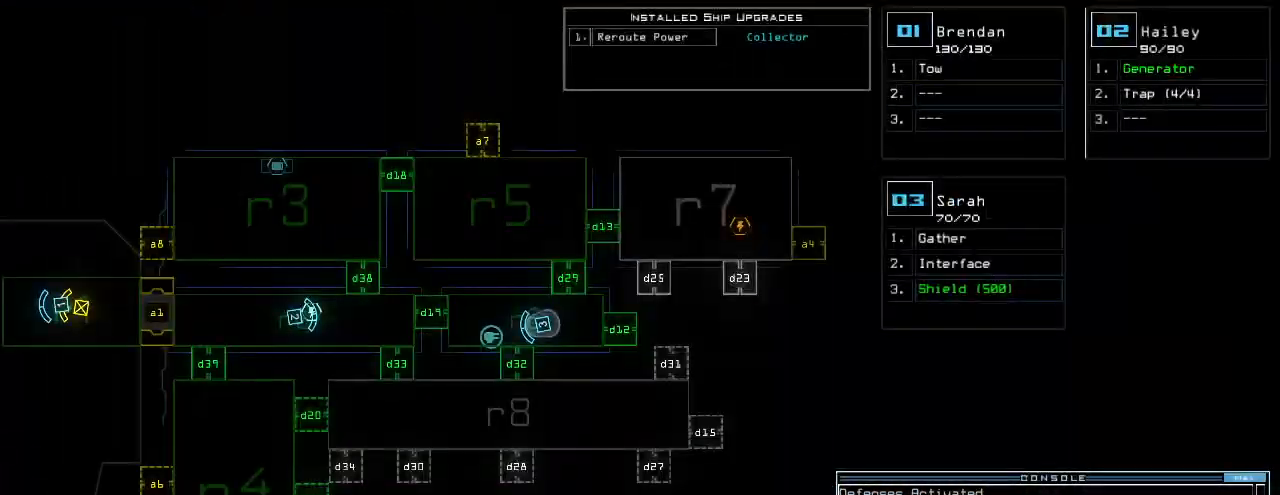
{"keys": ["up"], "events": [[180, "space", "down"], [180, "up", "down"], [260, "space", "up"], [280, "d", "down"], [400, "d", "up"]]}
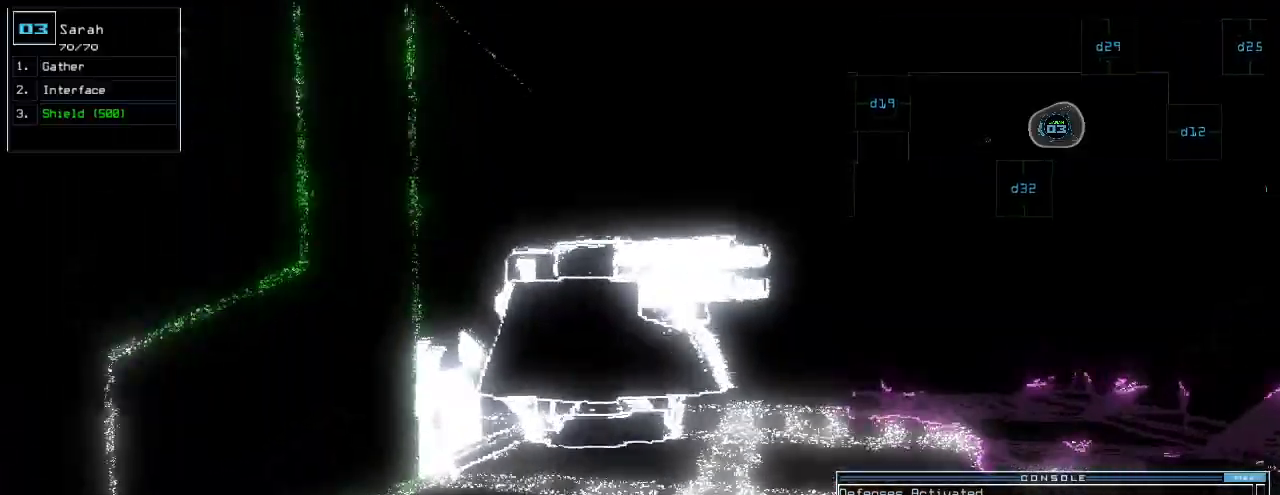
{"keys": ["up"], "events": [[120, "left", "down"], [140, "2", "down"], [240, "2", "up"], [280, "return", "down"], [380, "return", "up"], [480, "left", "up"]]}
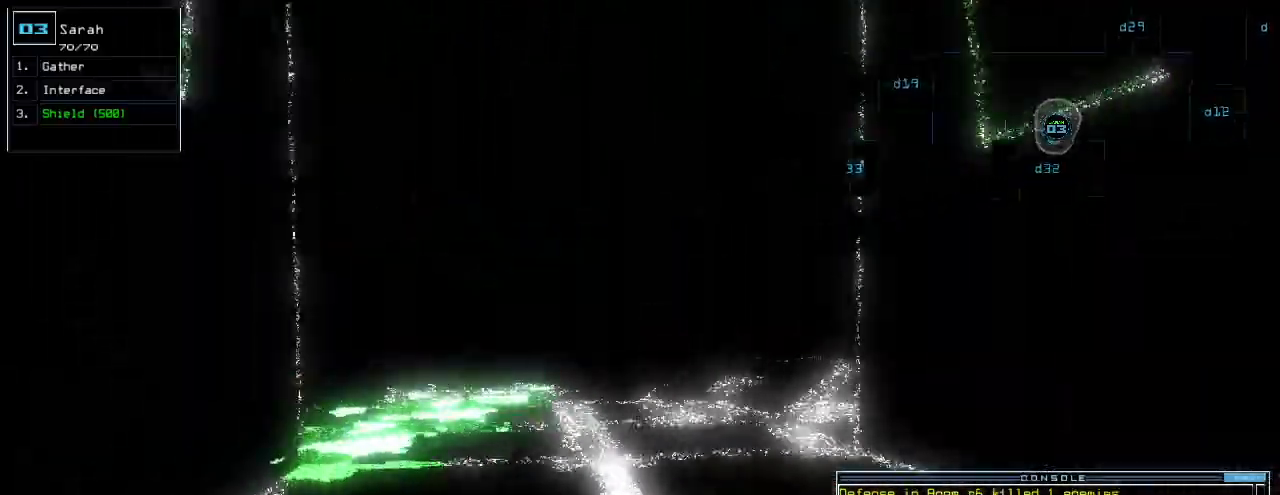
{"keys": [], "events": [[400, "up", "up"]]}
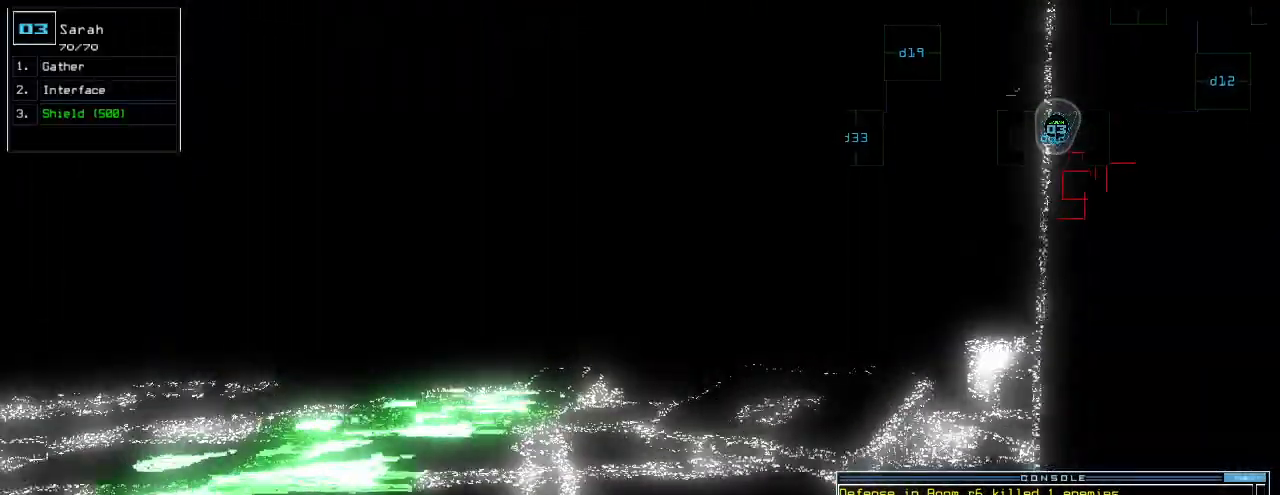
{"keys": ["left", "up"], "events": [[60, "right", "down"], [280, "up", "down"], [320, "right", "up"], [400, "left", "down"]]}
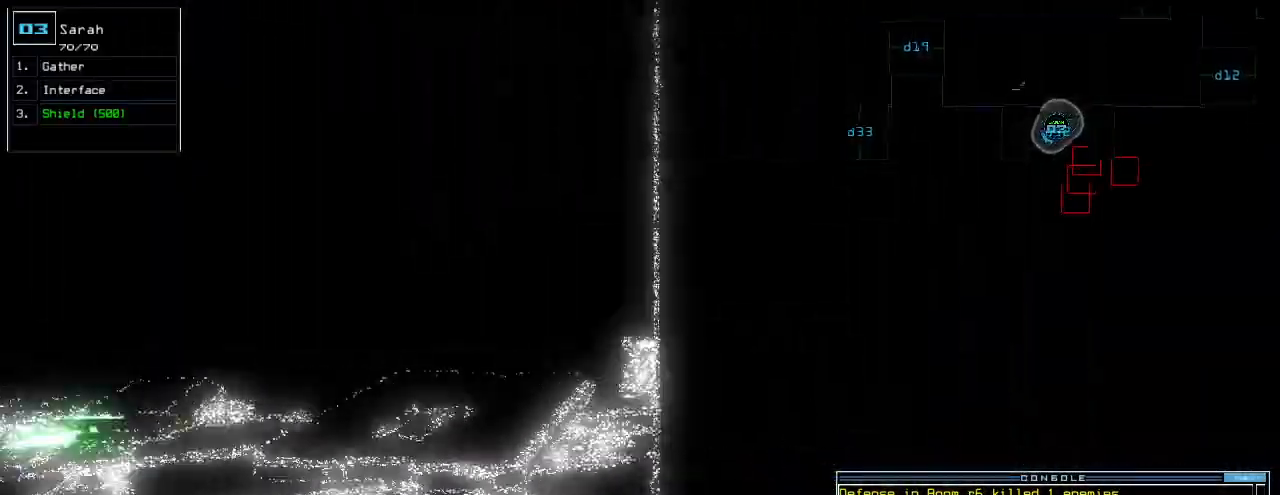
{"keys": [], "events": [[120, "up", "up"], [140, "left", "up"]]}
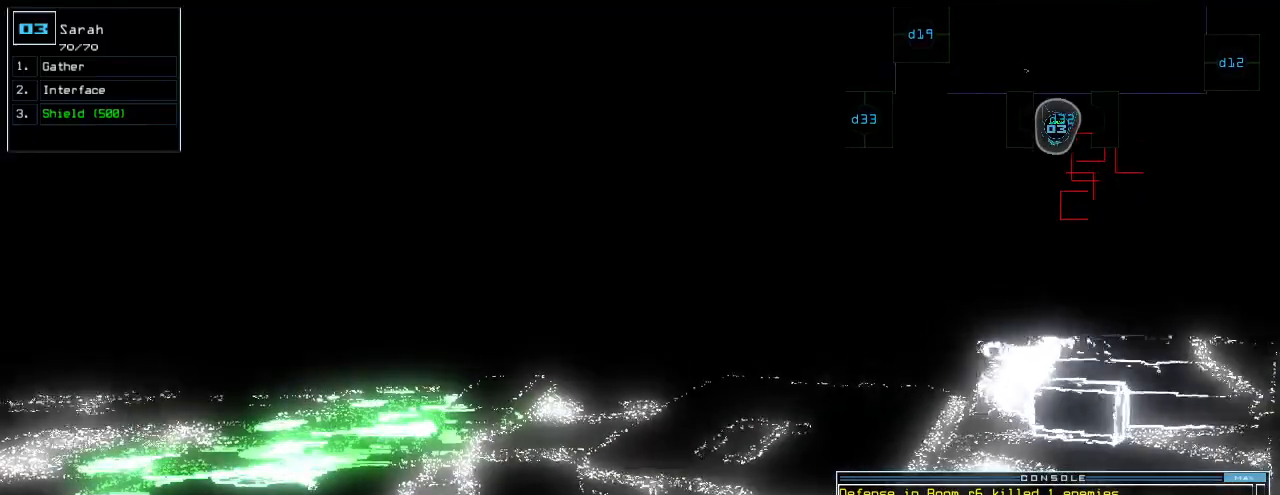
{"keys": [], "events": [[100, "left", "down"], [140, "left", "up"]]}
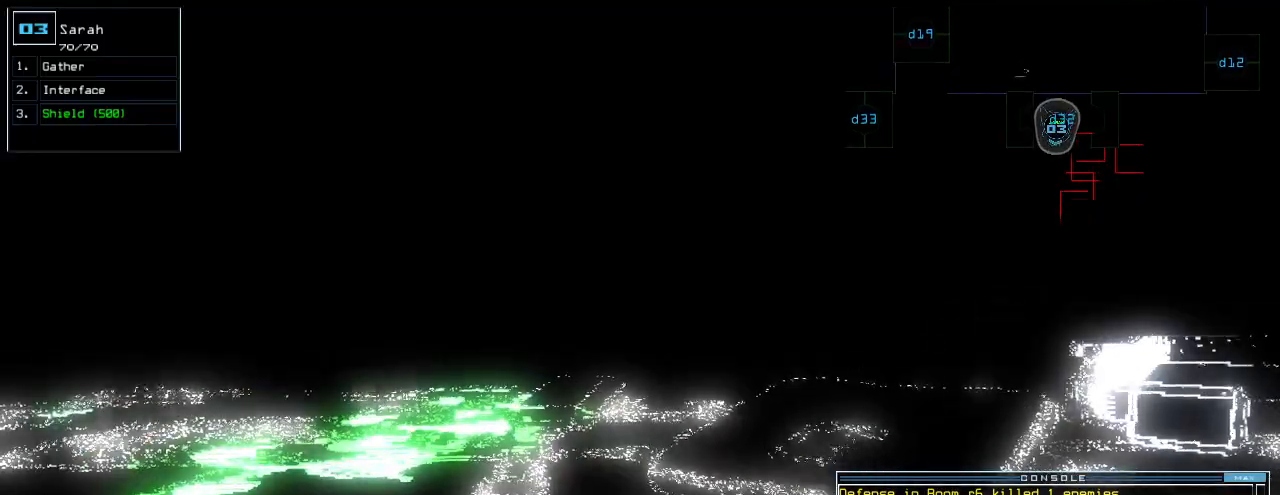
{"keys": ["up"], "events": [[240, "left", "down"], [260, "left", "up"], [460, "up", "down"]]}
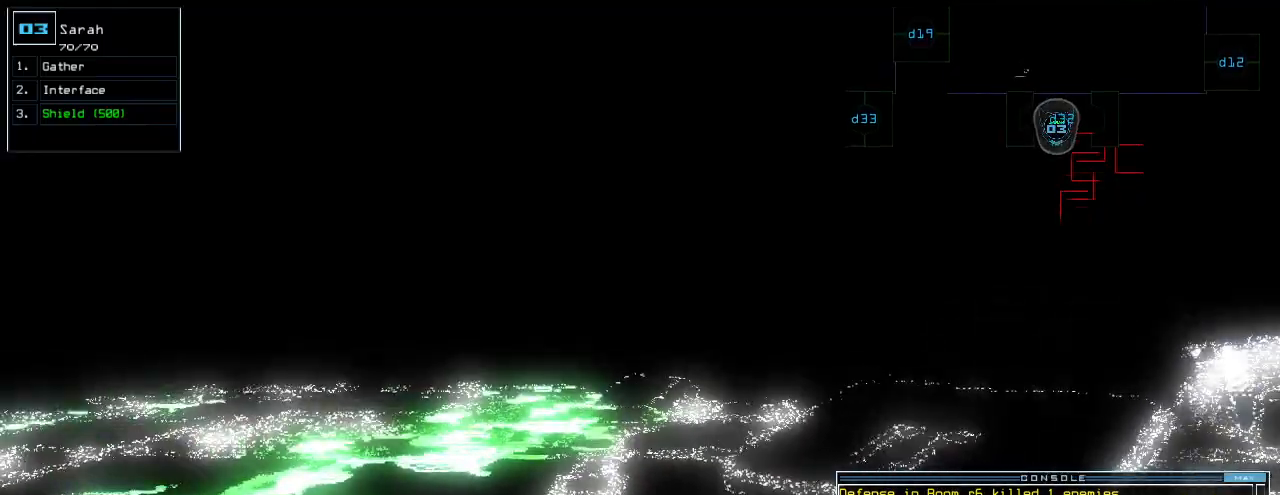
{"keys": ["down"]}
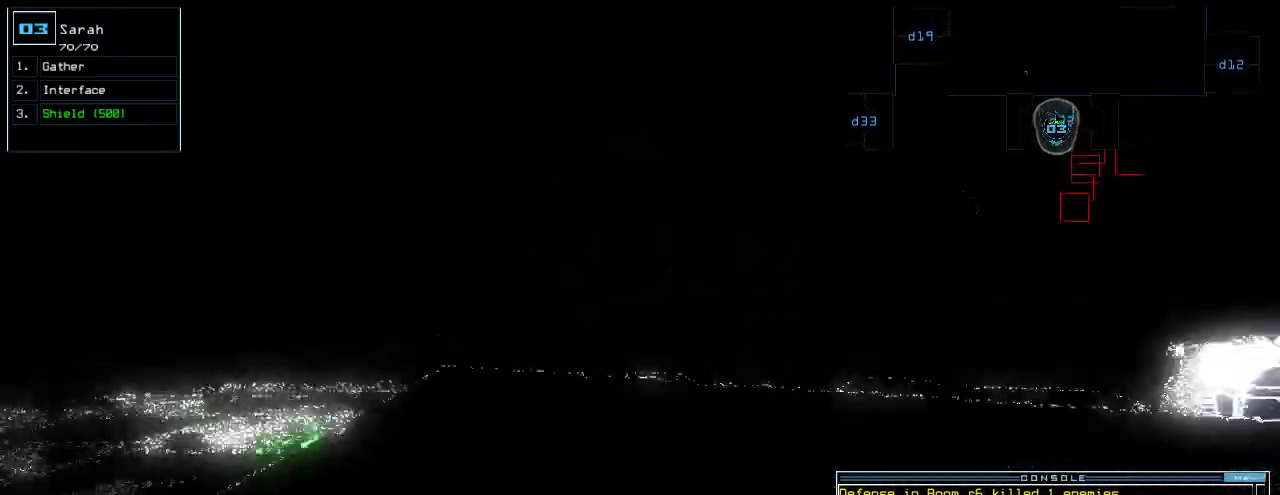
{"keys": ["down"], "events": []}
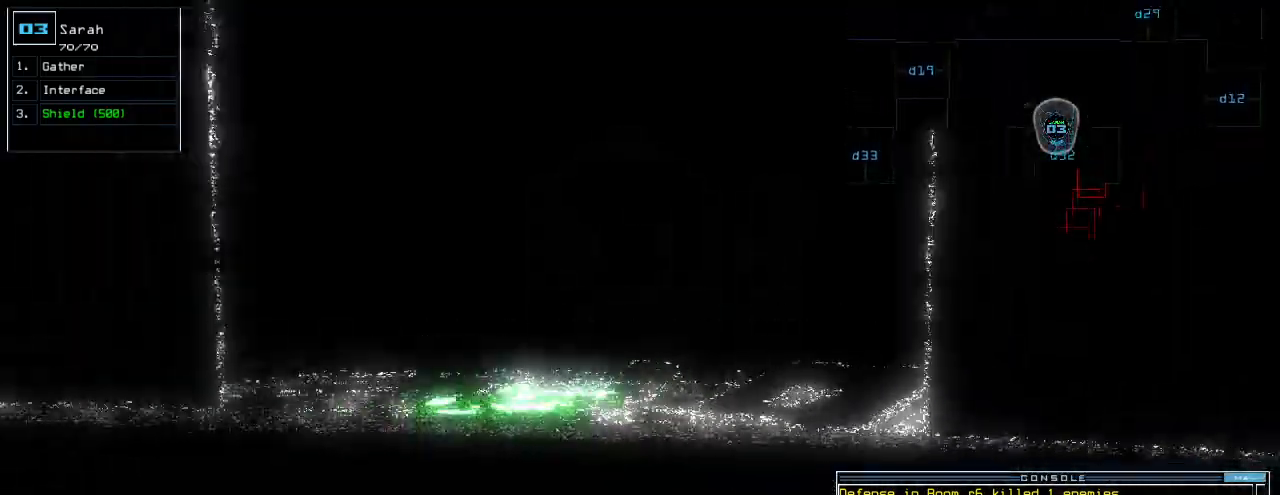
{"keys": []}
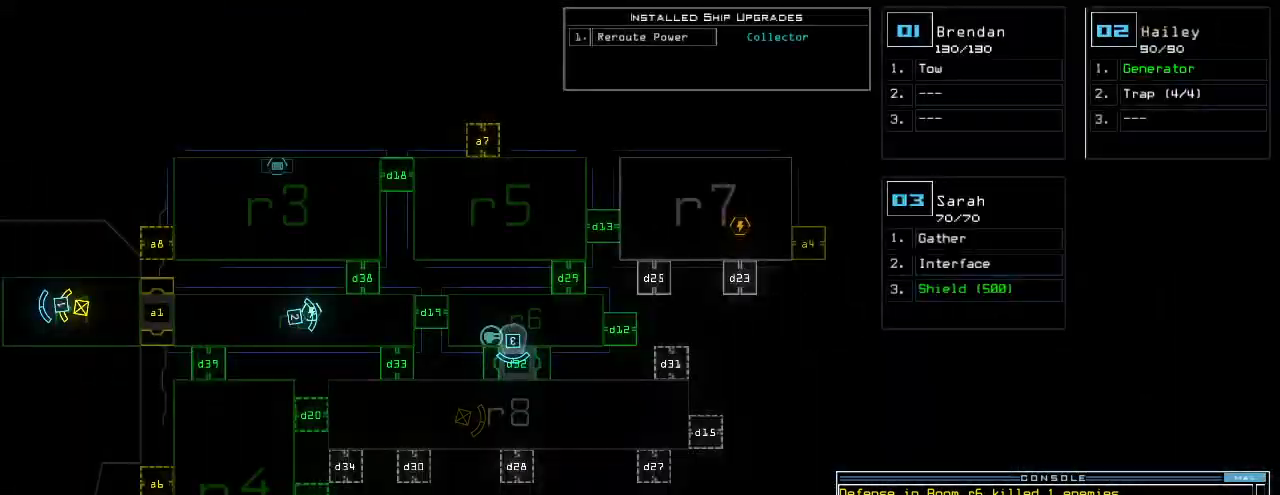
{"keys": ["down"], "events": [[340, "down", "down"], [360, "space", "down"], [440, "space", "up"]]}
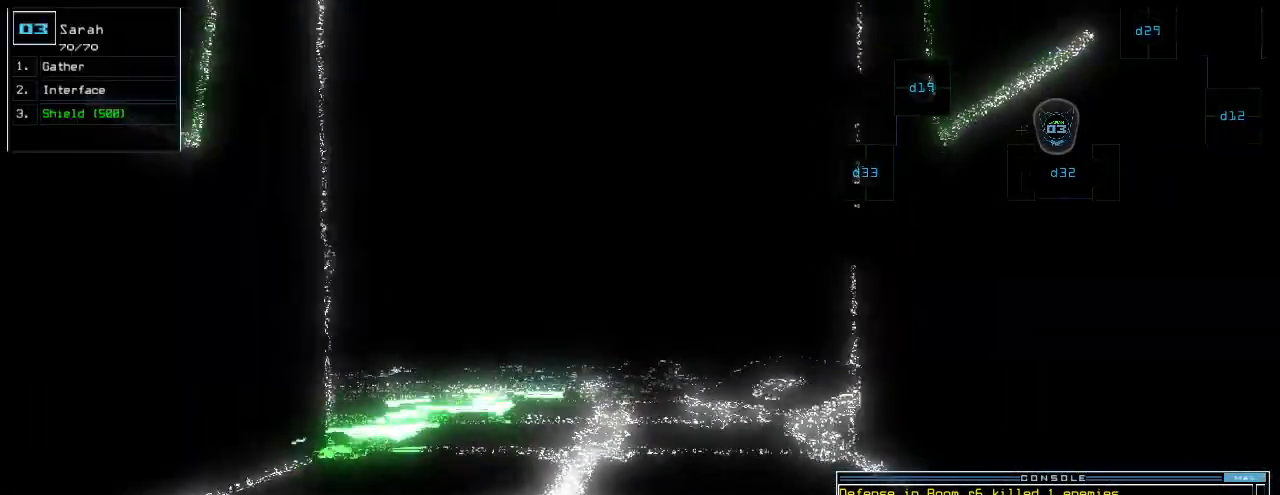
{"keys": ["c", "right"], "events": [[160, "right", "down"], [400, "down", "up"], [420, "c", "down"], [460, "c", "up"], [500, "c", "down"]]}
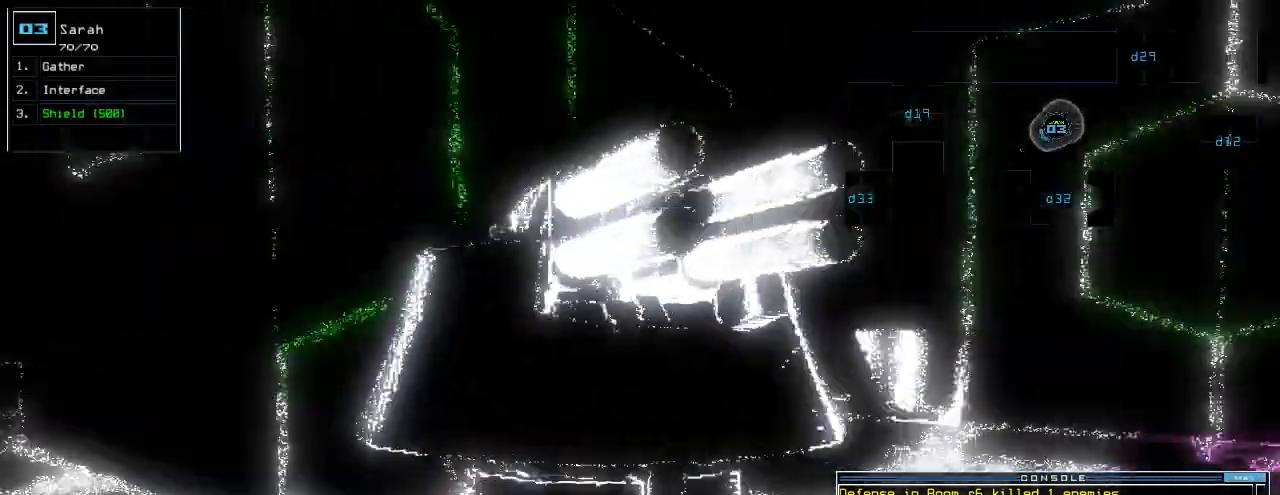
{"keys": ["up"], "events": [[60, "return", "down"], [140, "c", "up"], [140, "return", "up"], [300, "up", "down"], [420, "right", "up"]]}
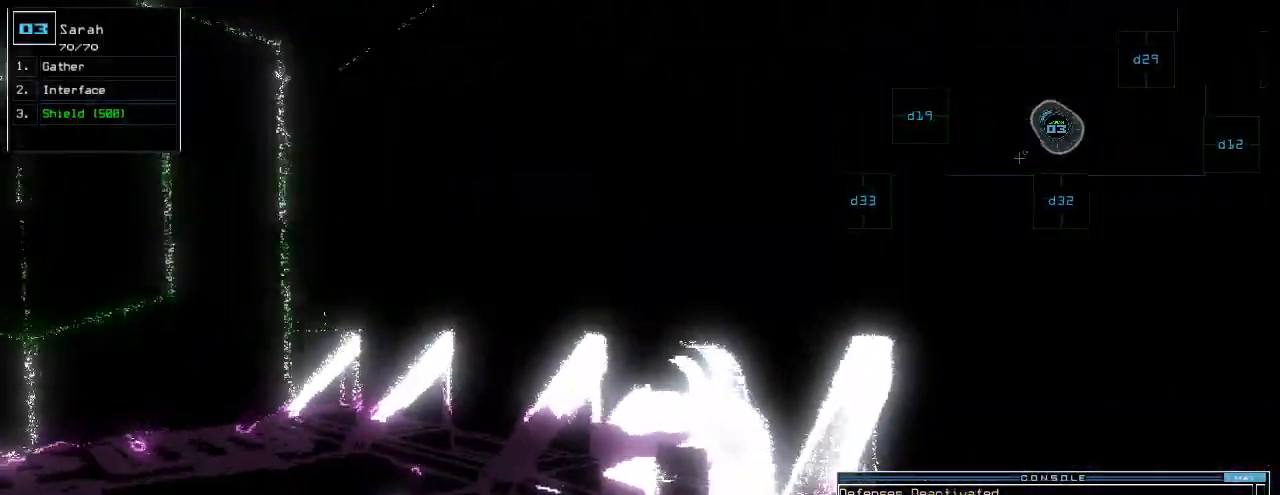
{"keys": ["left", "up"], "events": [[200, "d", "down"], [200, "left", "down"], [260, "d", "up"], [280, "left", "up"], [380, "1", "down"], [440, "1", "up"], [440, "left", "down"]]}
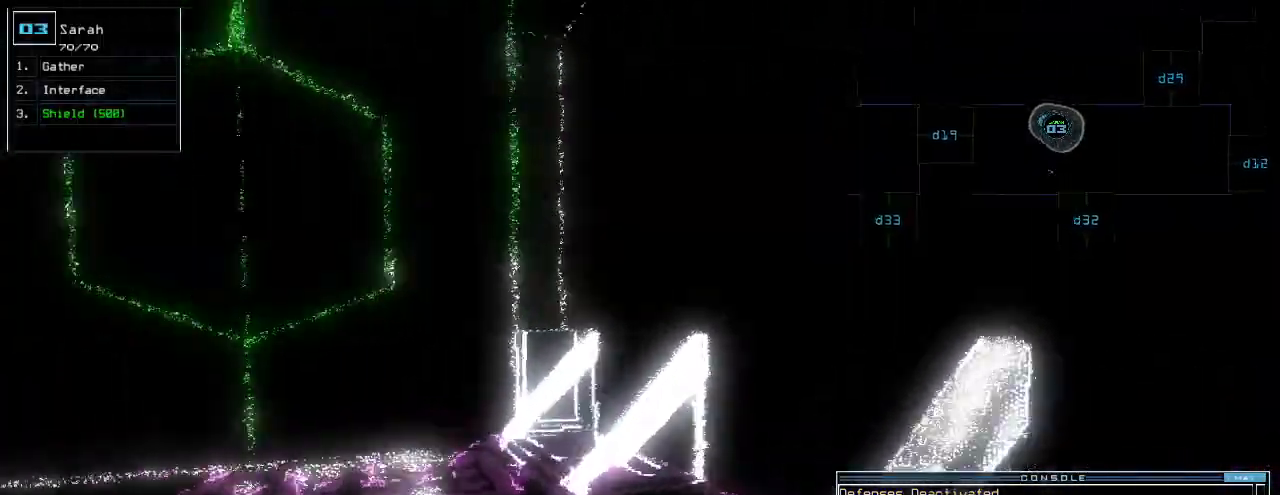
{"keys": ["up"], "events": [[80, "left", "up"], [340, "left", "down"], [360, "9", "down"], [400, "9", "up"], [460, "left", "up"]]}